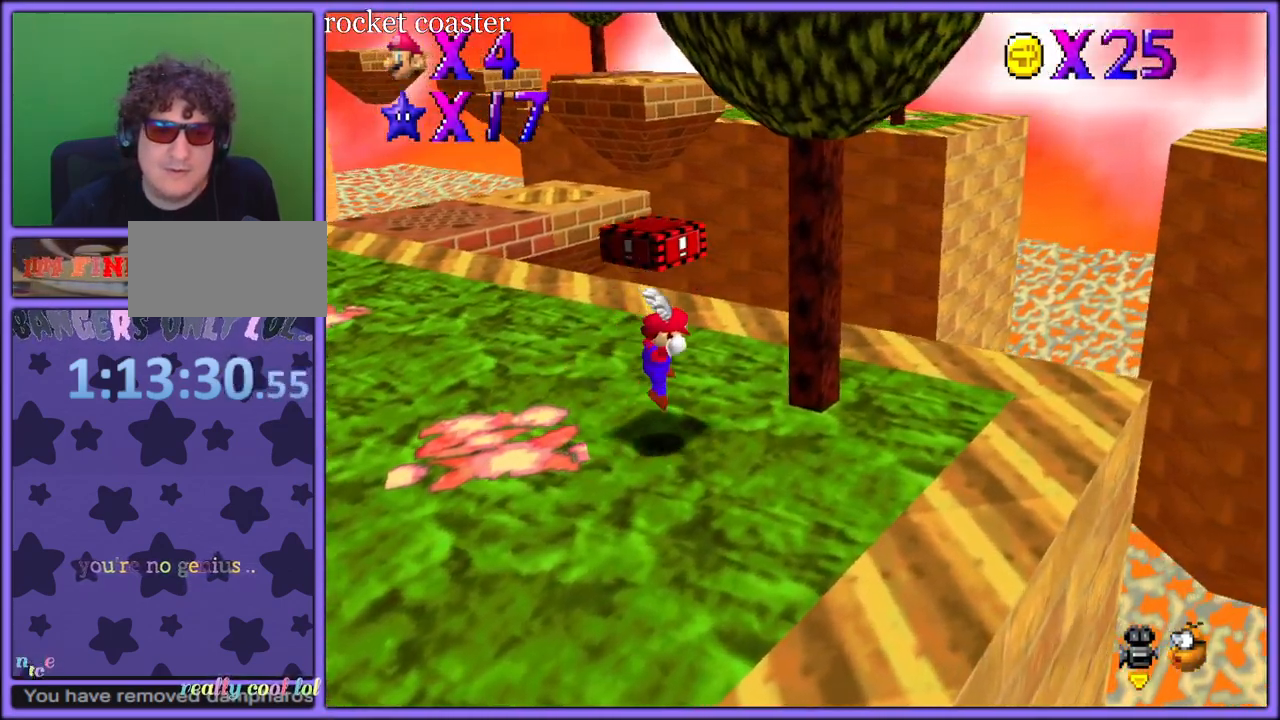
Gameplay with a controller (Nintendo layout); each line is a JSON object with the inputs held at the frame after it (dt_ms = milliseconds from this image to that frame). "button_events" lists button changes between this image and that frame as [ms after this image, input, new state], when the widget could be followed in between (sticks are given only as held states). Not read: L1 L3 R3.
{"dt_ms": 500, "buttons": [], "left_stick": "left", "button_events": []}
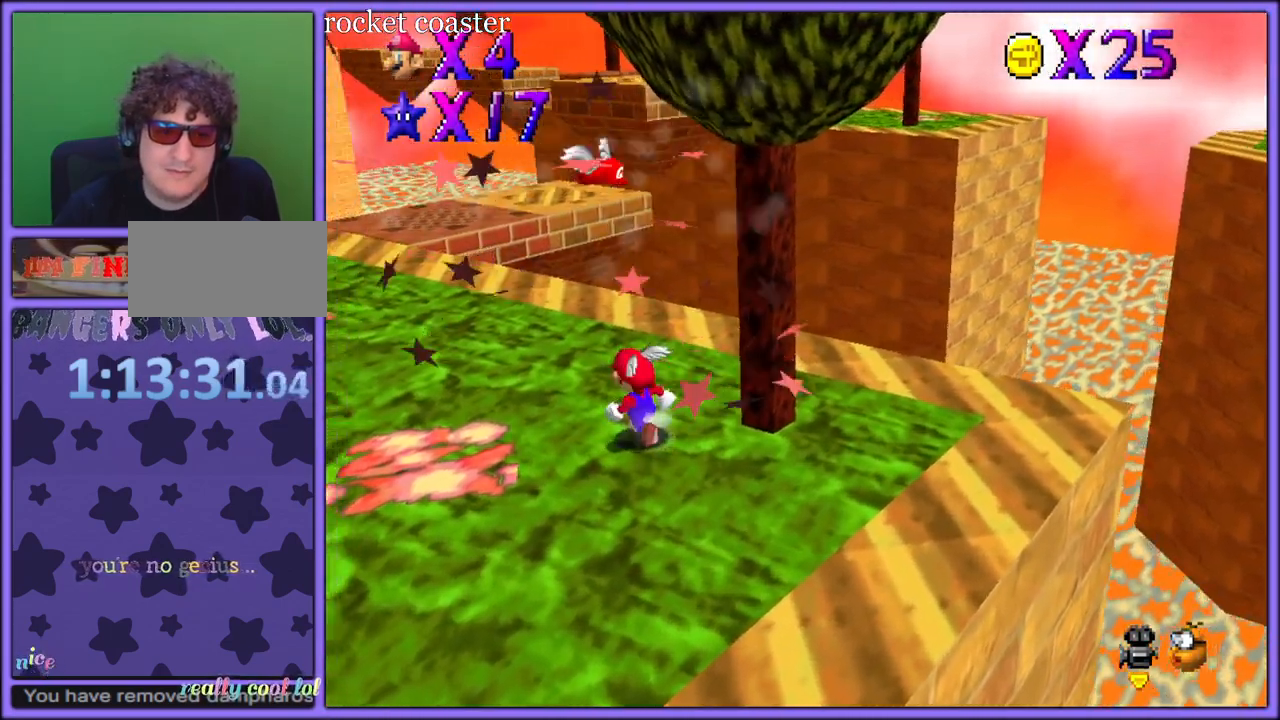
{"dt_ms": 500, "buttons": ["B"], "left_stick": "left", "button_events": [[33, "A", "down"], [433, "B", "down"], [483, "A", "up"]]}
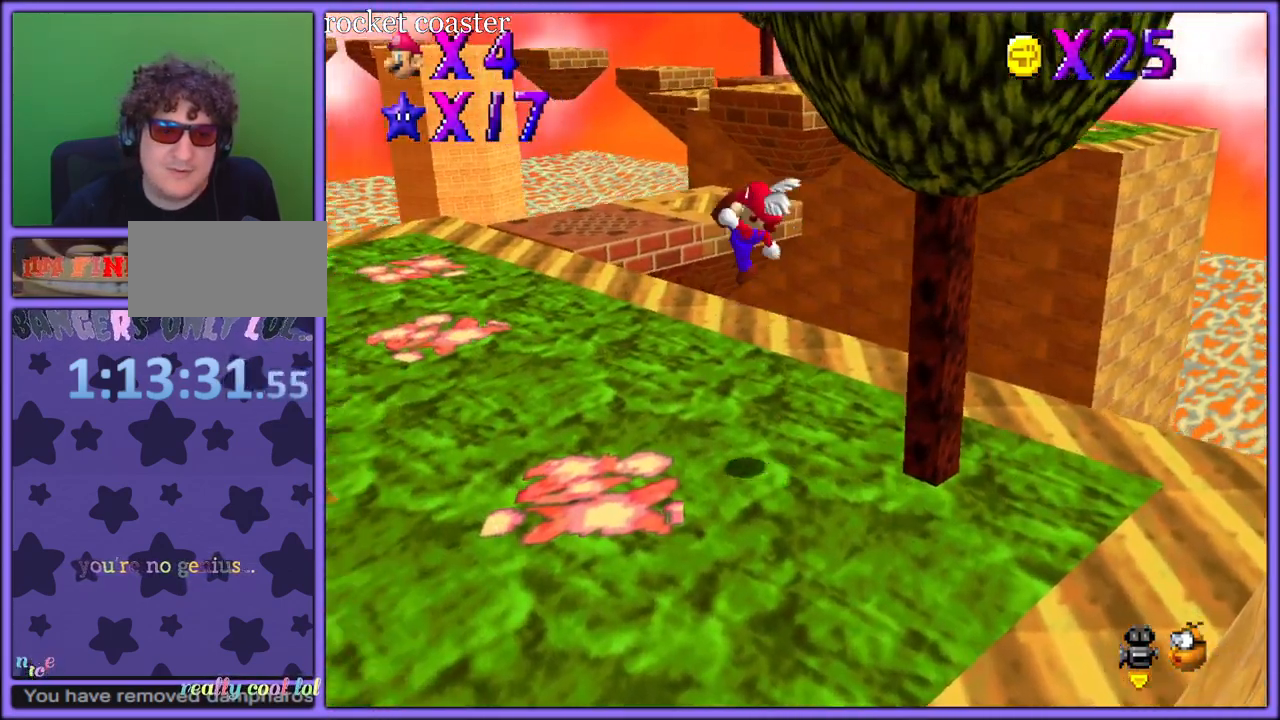
{"dt_ms": 500, "buttons": [], "left_stick": "left", "button_events": [[33, "B", "up"]]}
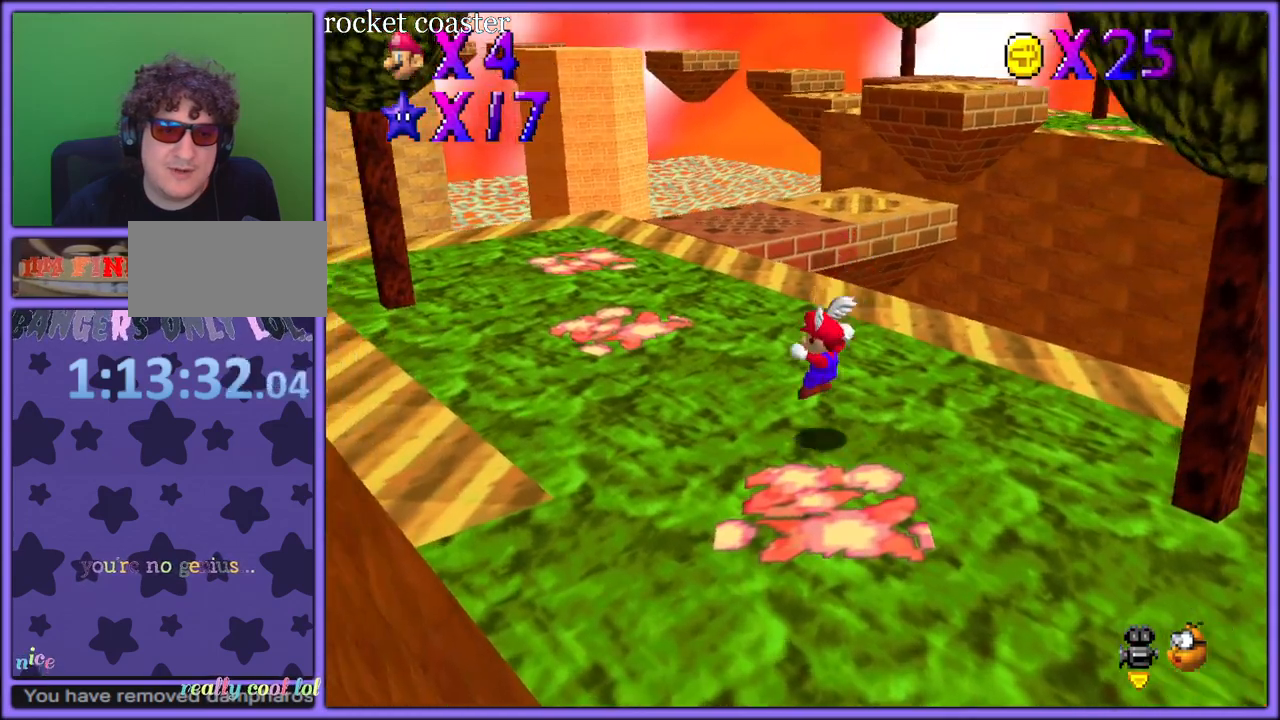
{"dt_ms": 500, "buttons": [], "left_stick": "up-left", "button_events": [[300, "A", "down"], [367, "A", "up"]]}
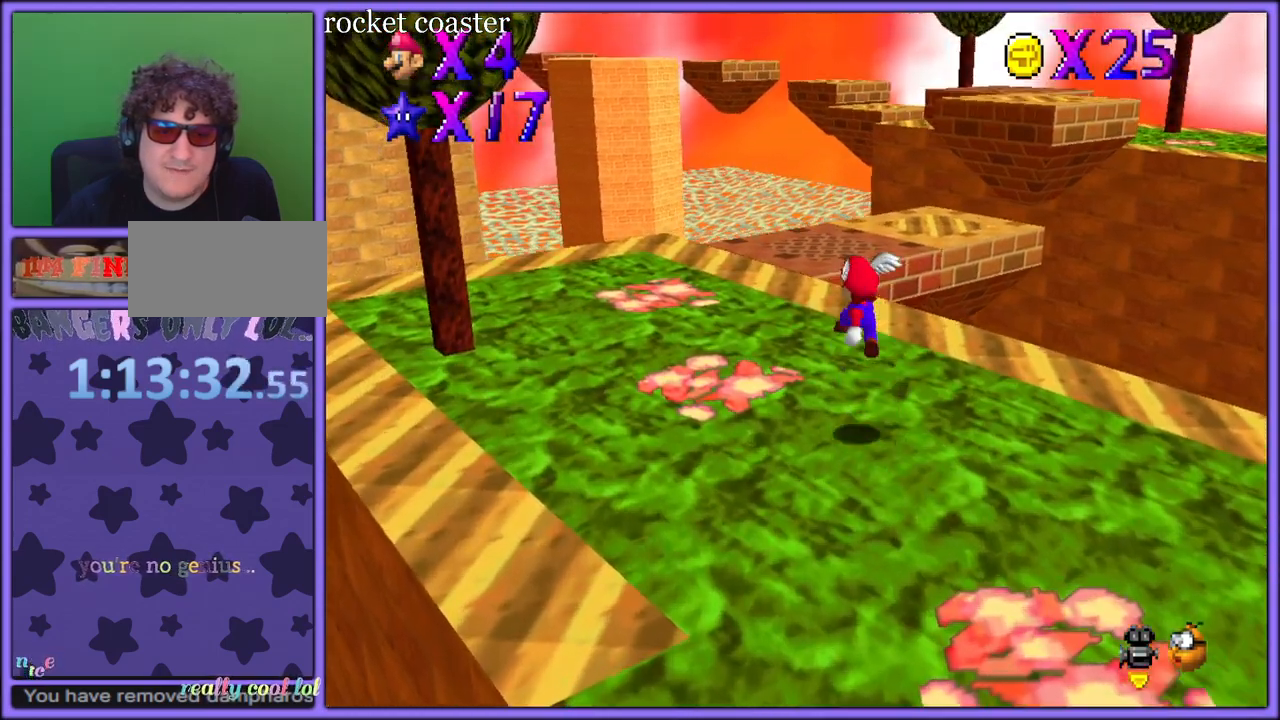
{"dt_ms": 500, "buttons": [], "left_stick": "up", "button_events": [[233, "B", "down"], [300, "A", "down"], [317, "B", "up"], [383, "B", "down"], [417, "A", "up"], [467, "B", "up"]]}
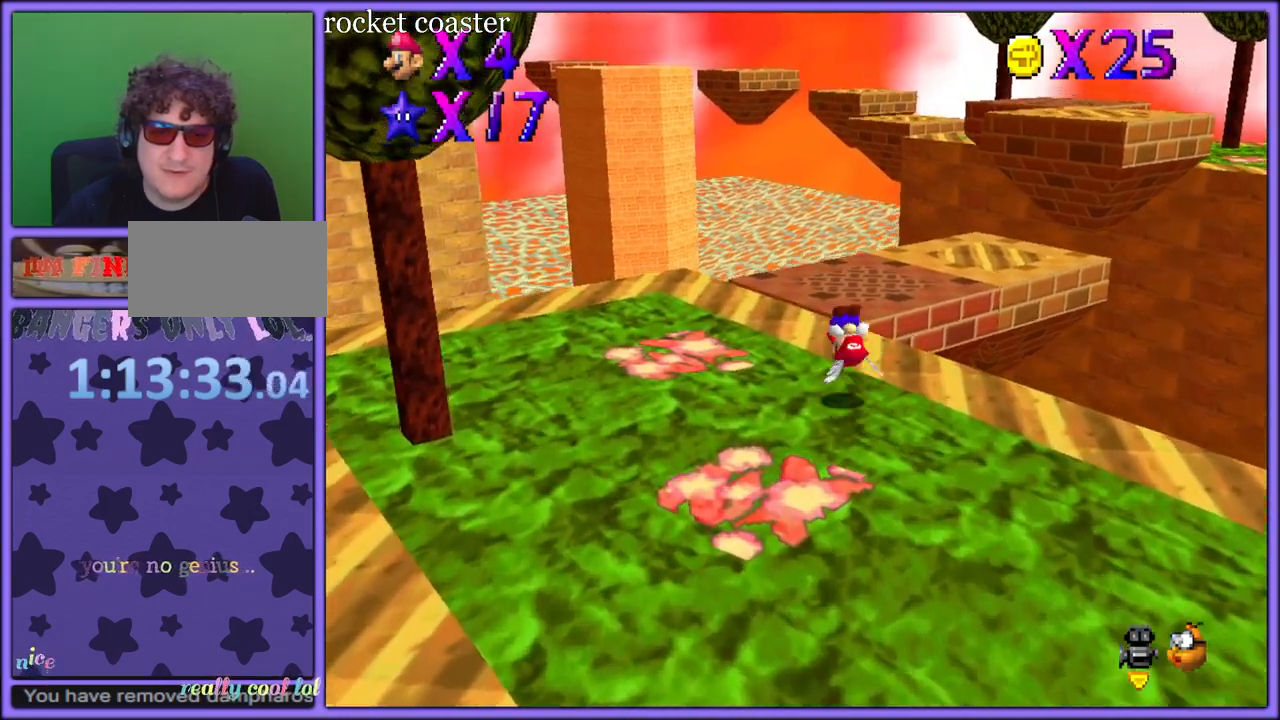
{"dt_ms": 500, "buttons": ["A"], "left_stick": "up-right", "button_events": [[483, "A", "down"]]}
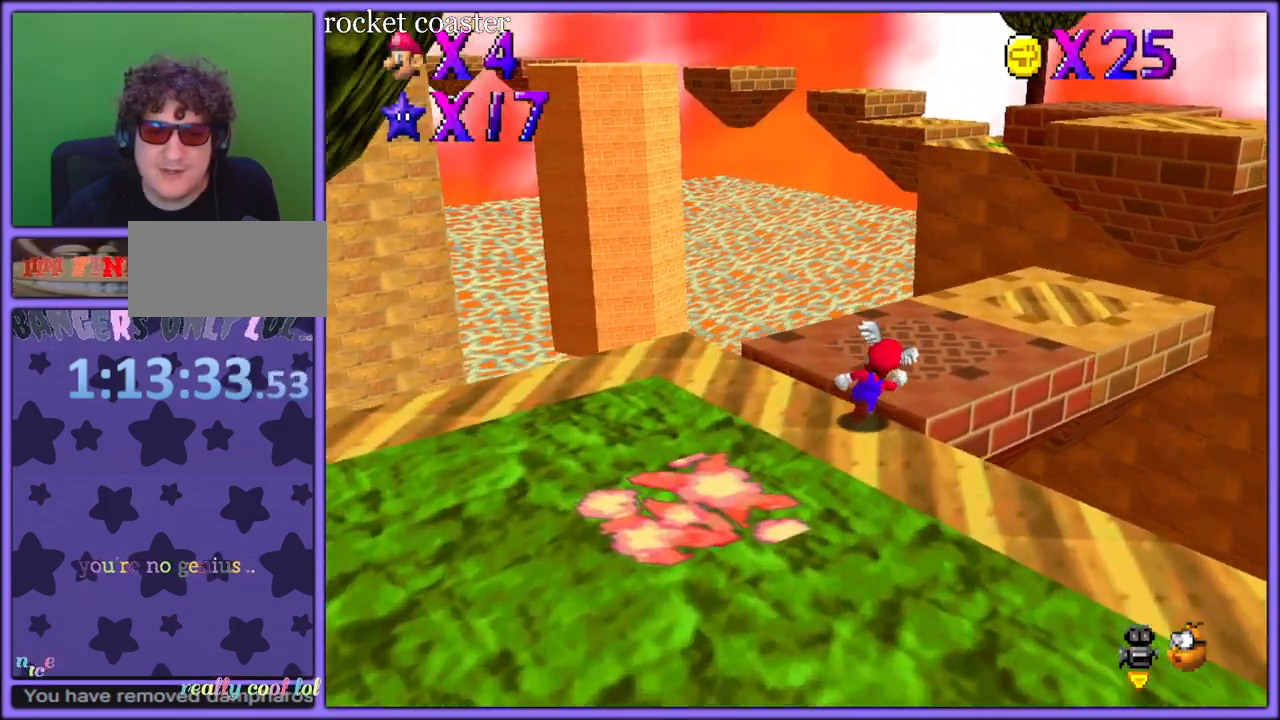
{"dt_ms": 500, "buttons": [], "left_stick": "right", "button_events": [[50, "A", "up"]]}
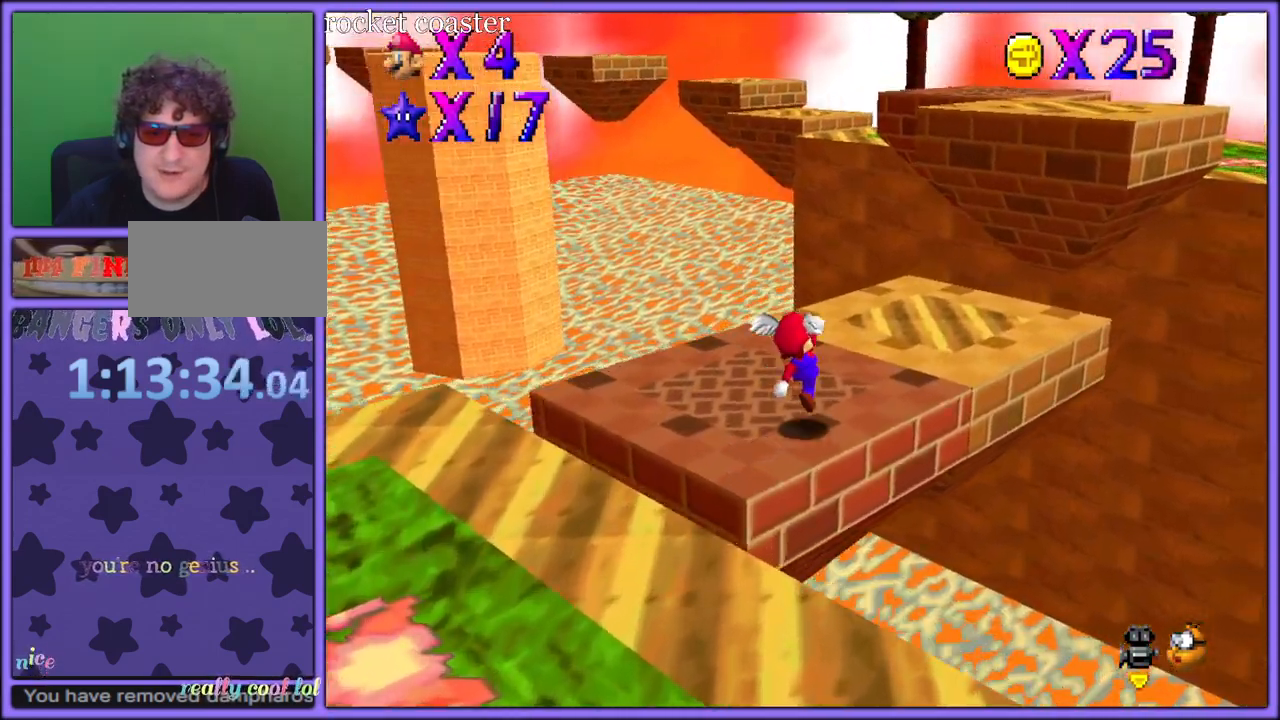
{"dt_ms": 500, "buttons": ["A"], "left_stick": "right", "button_events": [[117, "A", "down"]]}
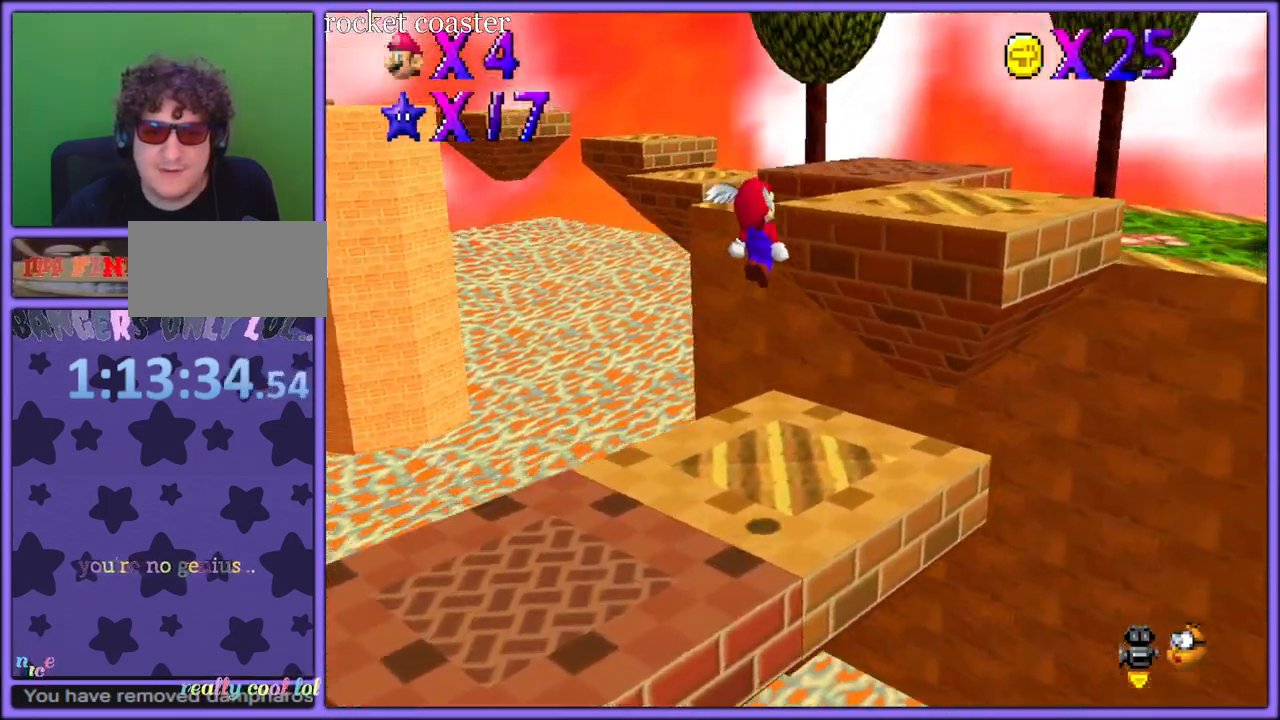
{"dt_ms": 500, "buttons": ["A", "B"], "left_stick": "up-right", "button_events": [[350, "B", "down"]]}
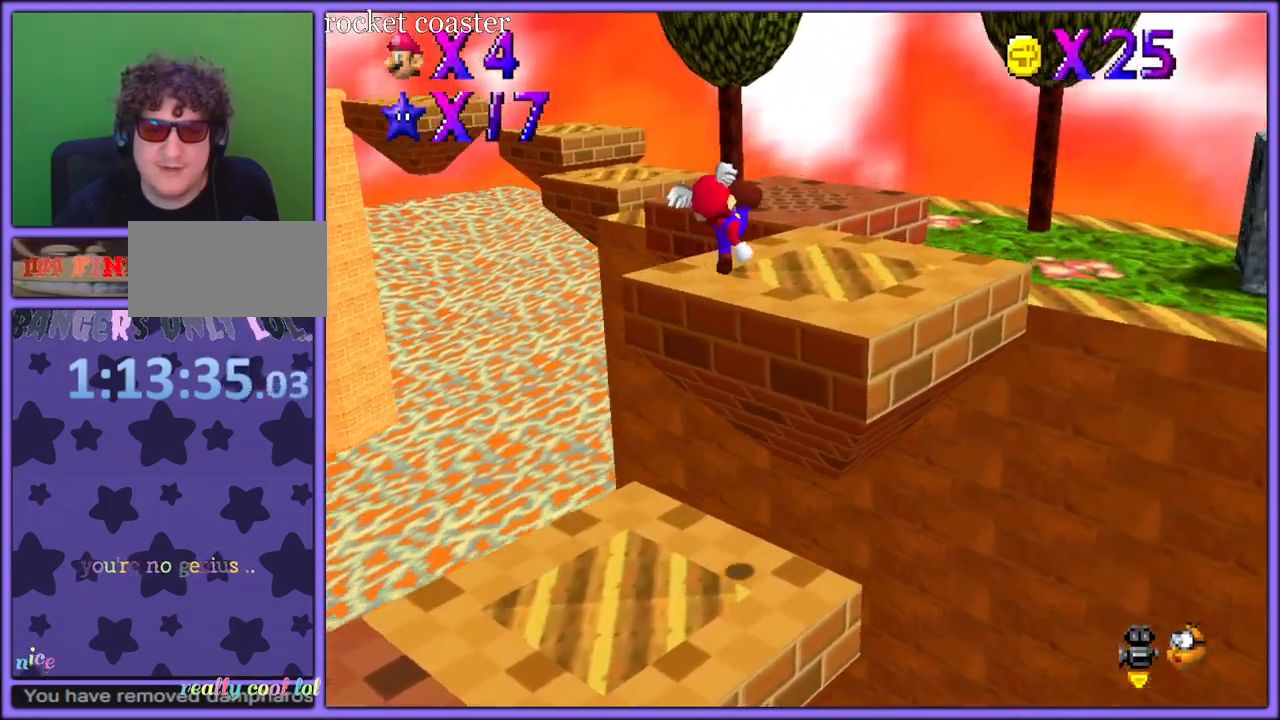
{"dt_ms": 500, "buttons": [], "left_stick": "up", "button_events": [[133, "A", "up"], [133, "B", "up"]]}
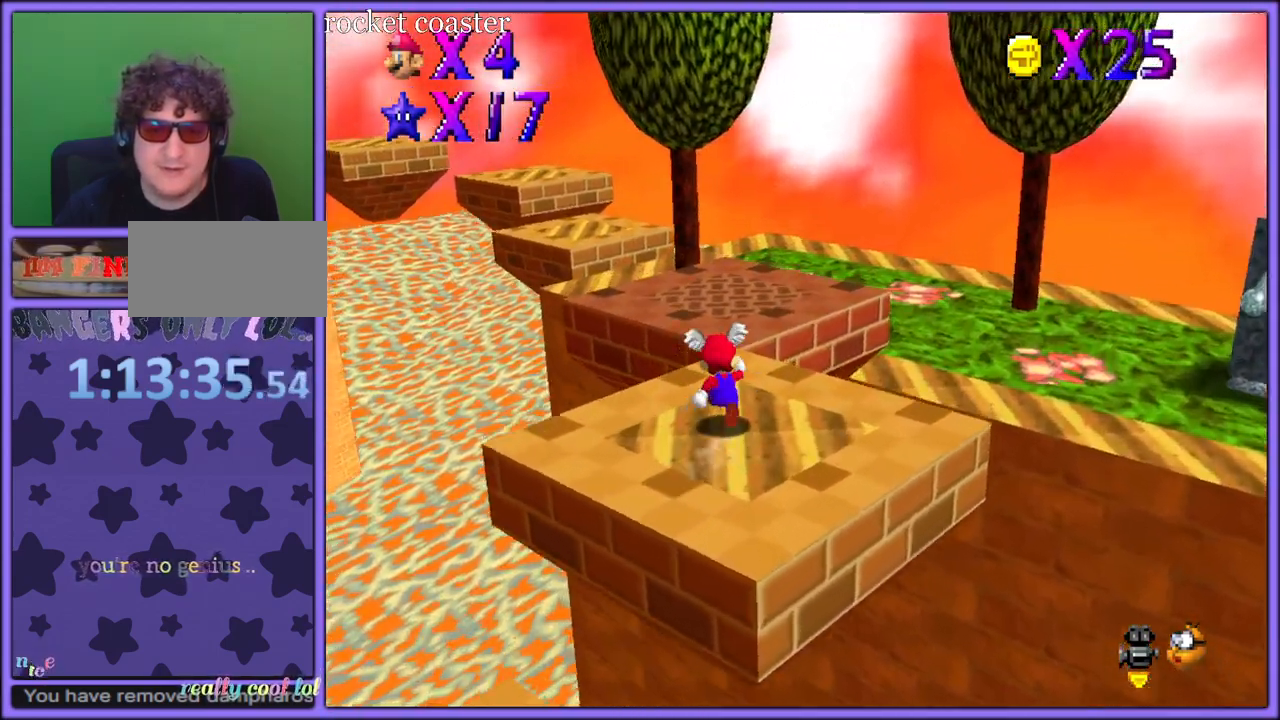
{"dt_ms": 500, "buttons": [], "left_stick": "up-right", "button_events": [[17, "A", "down"], [133, "A", "up"], [167, "B", "down"], [267, "B", "up"], [383, "C_DOWN", "down"], [383, "C_RIGHT", "down"], [417, "C_DOWN", "up"], [483, "C_RIGHT", "up"]]}
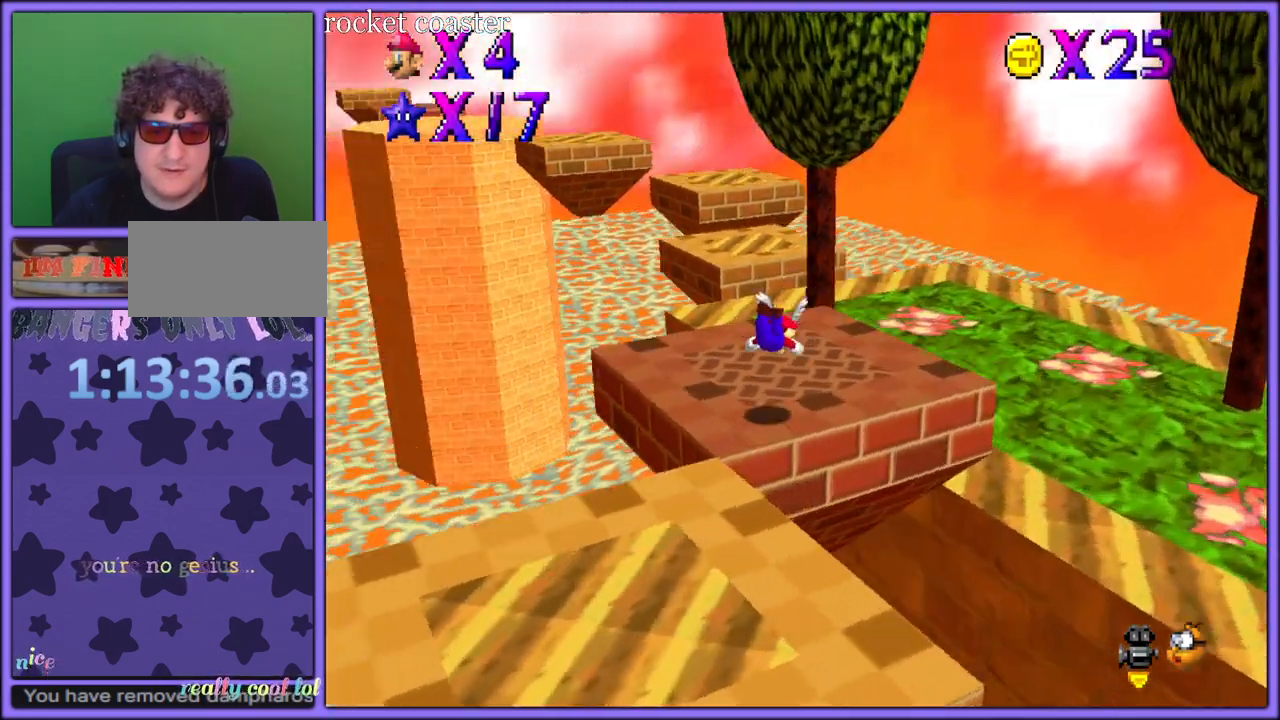
{"dt_ms": 500, "buttons": [], "left_stick": "up-right", "button_events": [[150, "A", "down"], [200, "B", "down"], [250, "A", "up"], [283, "B", "up"]]}
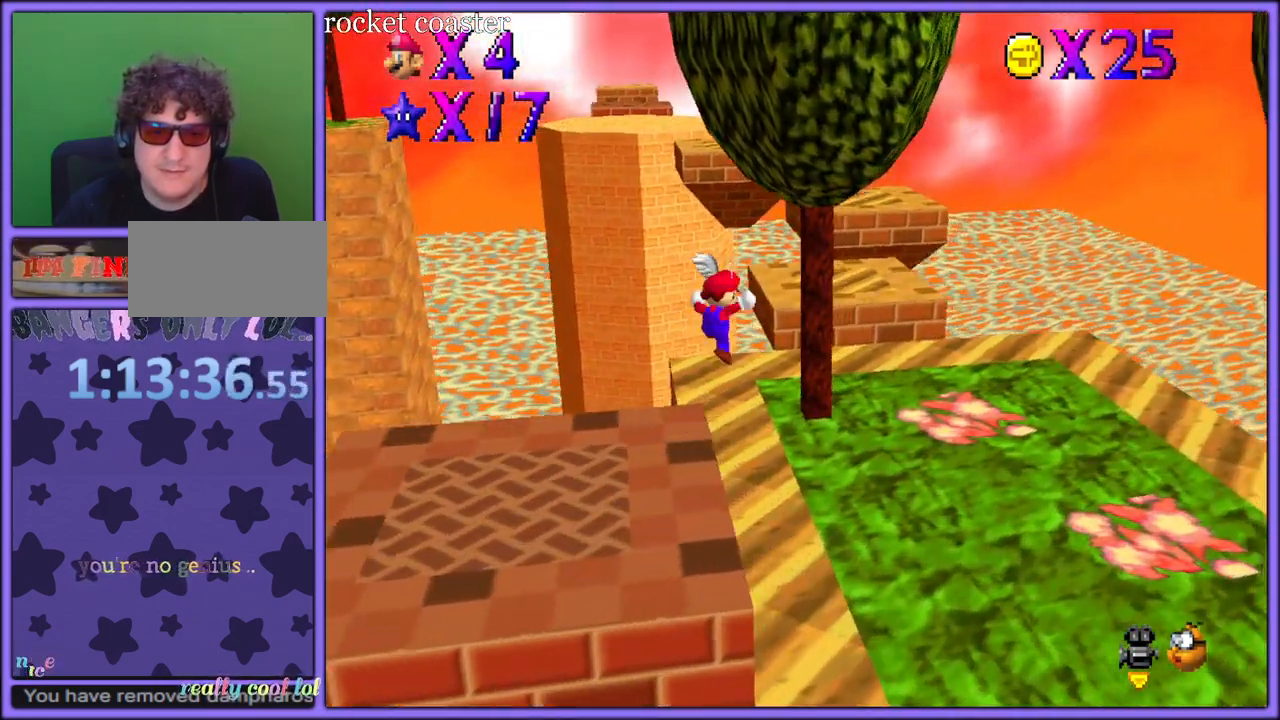
{"dt_ms": 500, "buttons": [], "left_stick": "up-right", "button_events": [[17, "A", "down"], [500, "A", "up"]]}
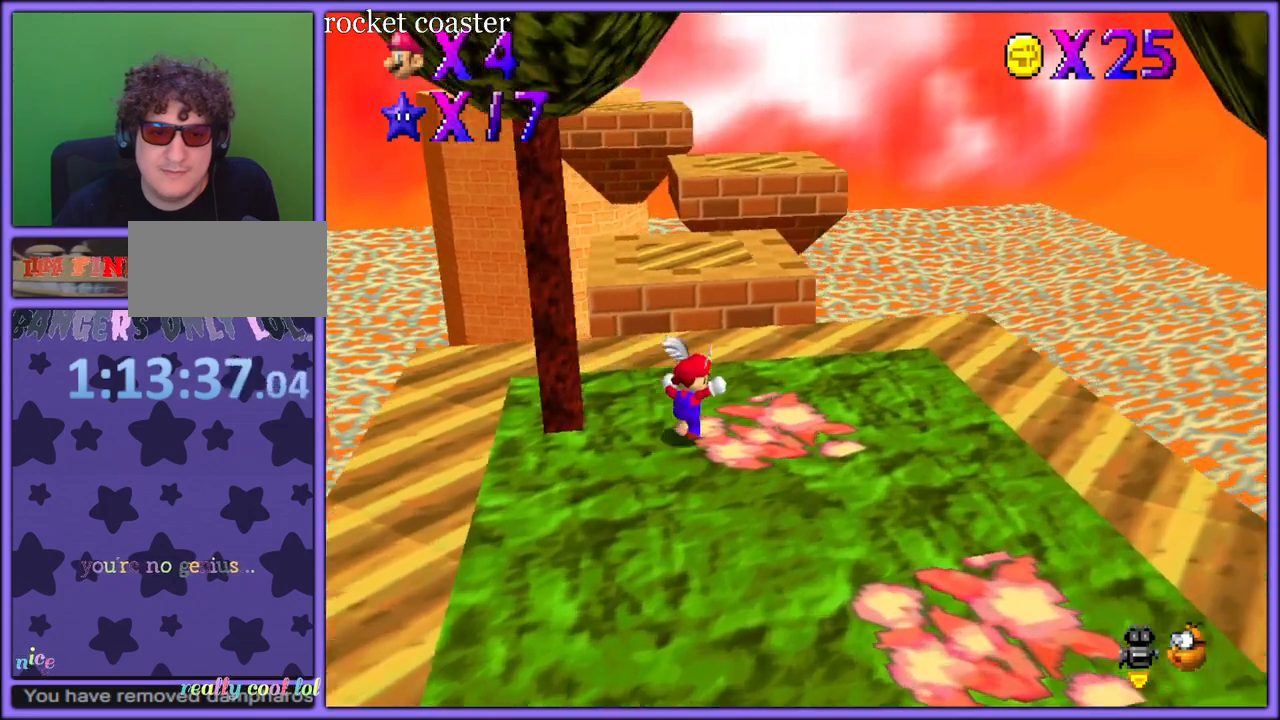
{"dt_ms": 500, "buttons": ["A"], "left_stick": "up", "button_events": [[217, "A", "down"]]}
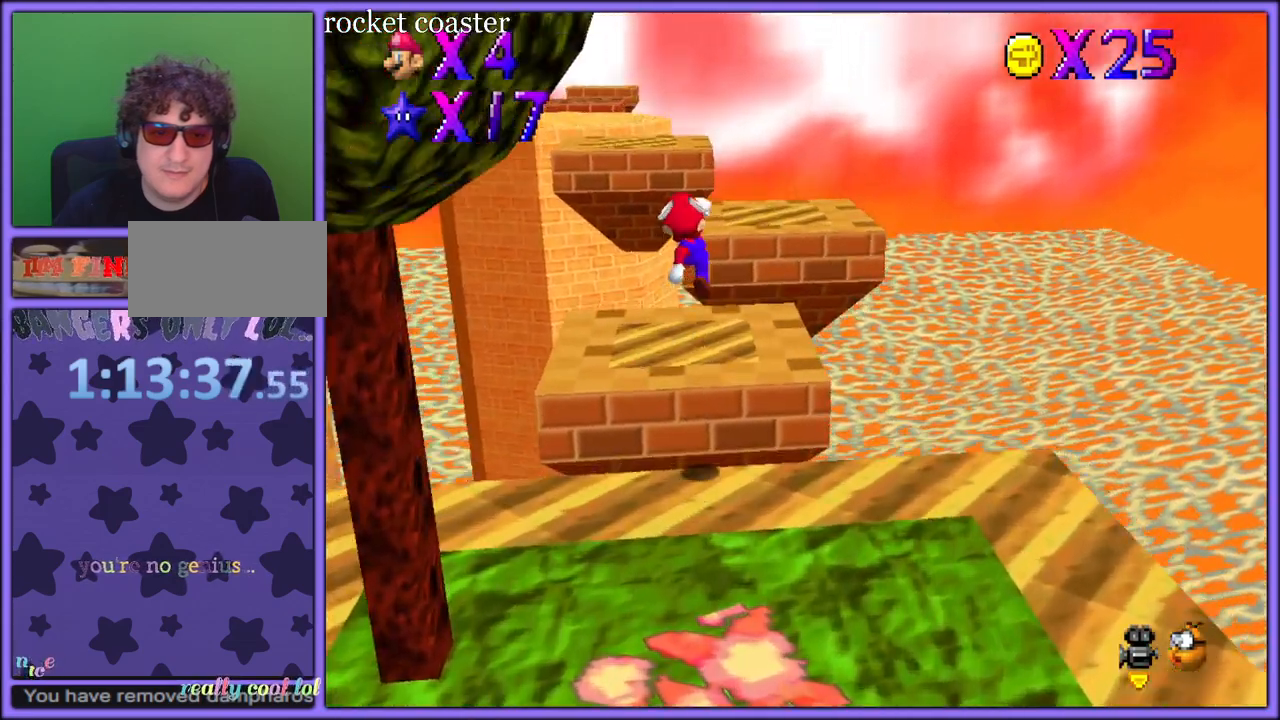
{"dt_ms": 1000, "buttons": [], "left_stick": "up-right", "button_events": [[233, "A", "up"], [350, "C_RIGHT", "down"], [367, "C_DOWN", "down"], [383, "C_DOWN", "up"], [467, "C_RIGHT", "up"], [683, "A", "down"], [867, "A", "up"]]}
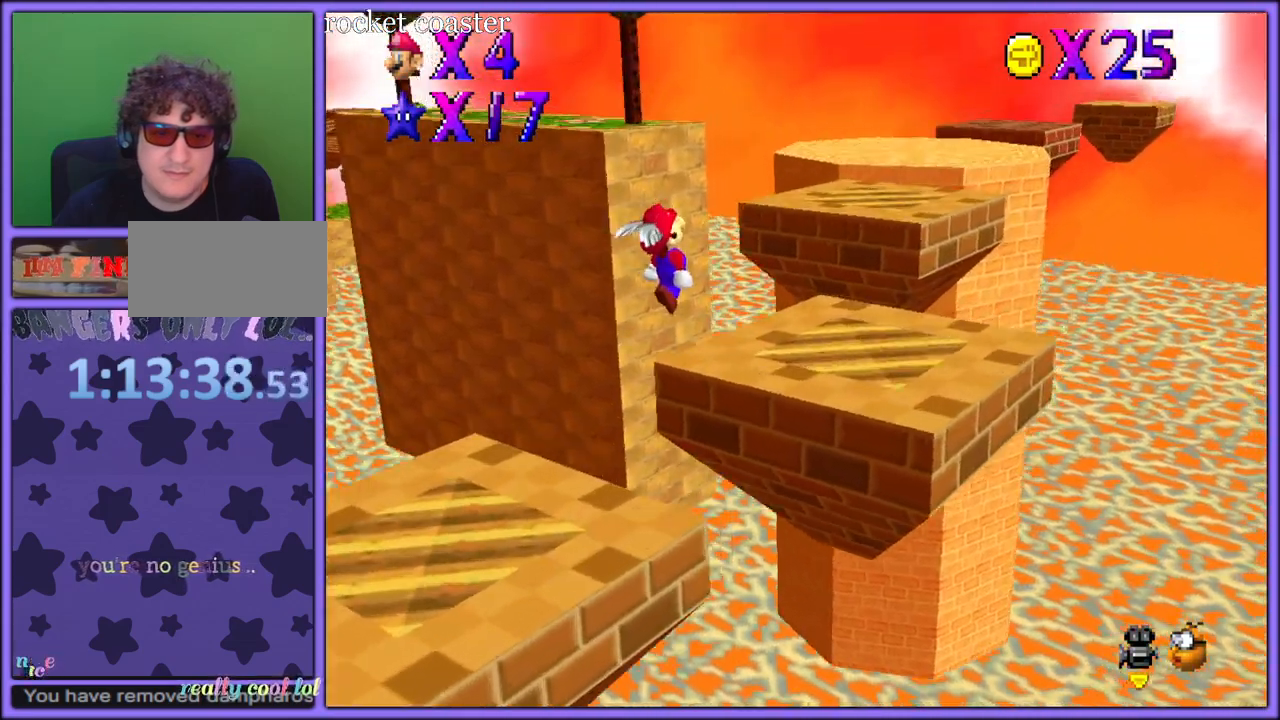
{"dt_ms": 500, "buttons": [], "left_stick": "up-right", "button_events": []}
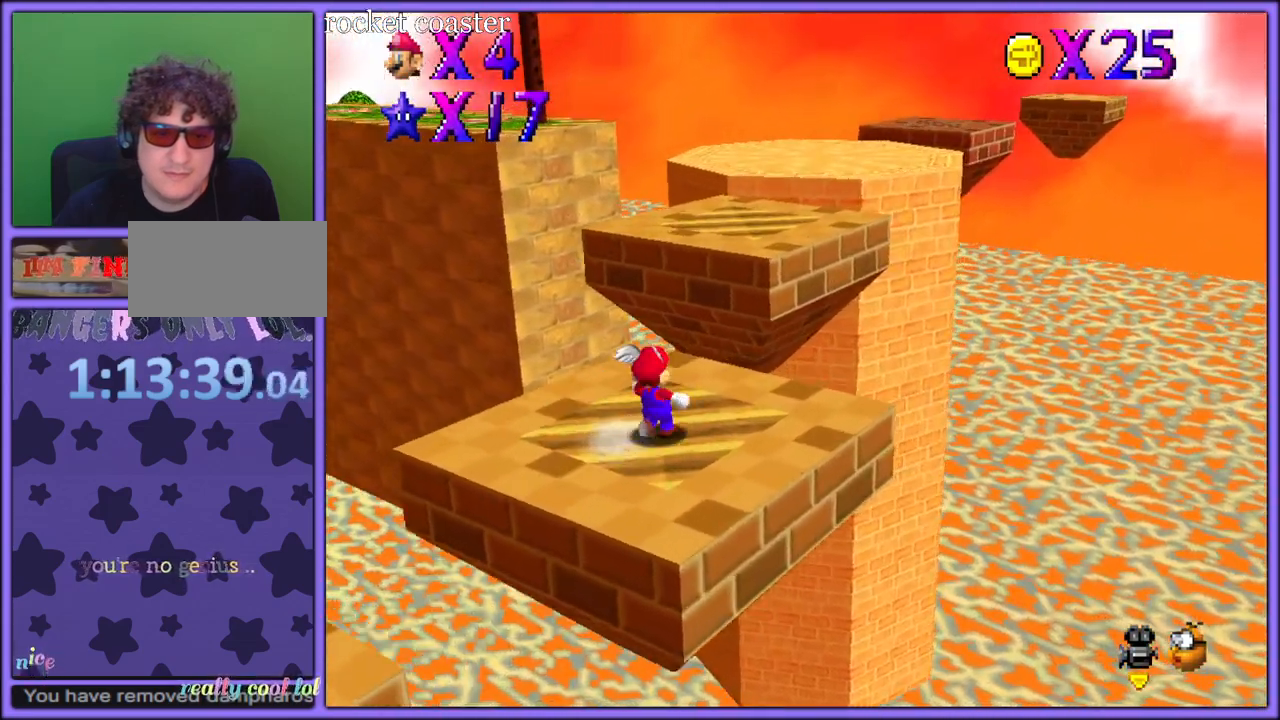
{"dt_ms": 500, "buttons": ["A", "B"], "left_stick": "up-right", "button_events": [[117, "A", "down"], [433, "B", "down"]]}
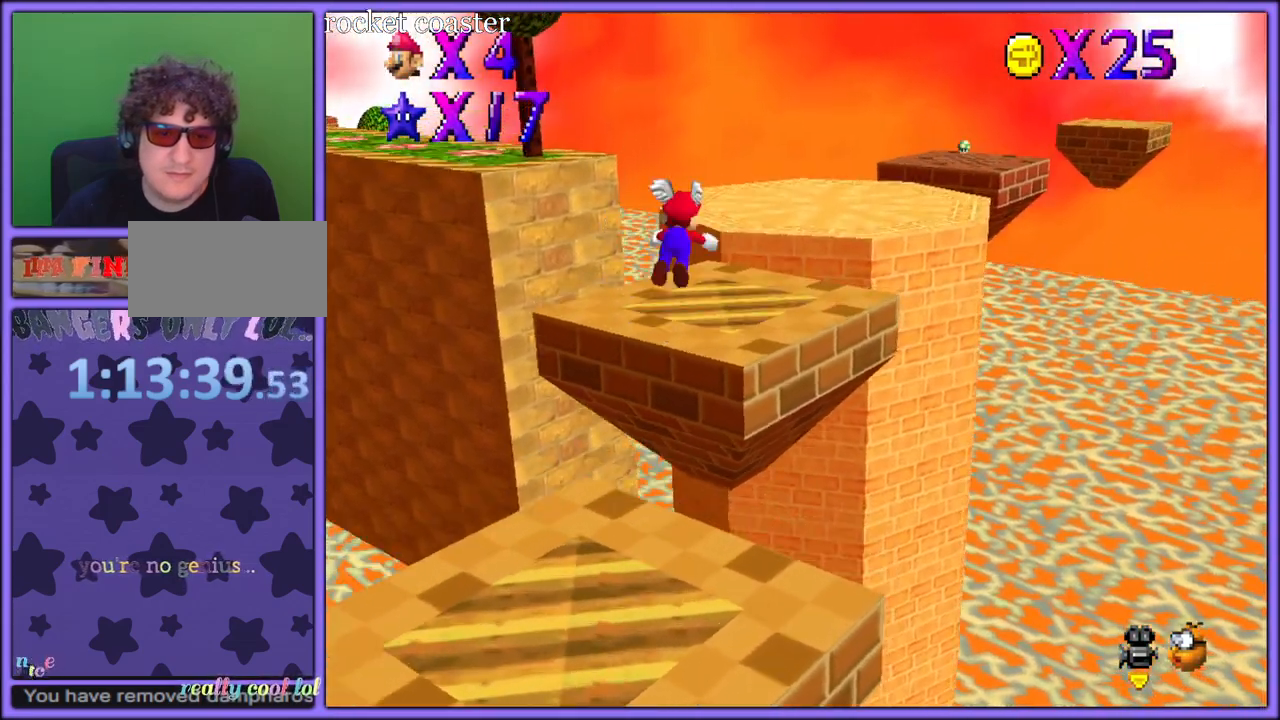
{"dt_ms": 500, "buttons": ["A"], "left_stick": "up-right", "button_events": [[283, "A", "up"], [283, "B", "up"], [483, "A", "down"]]}
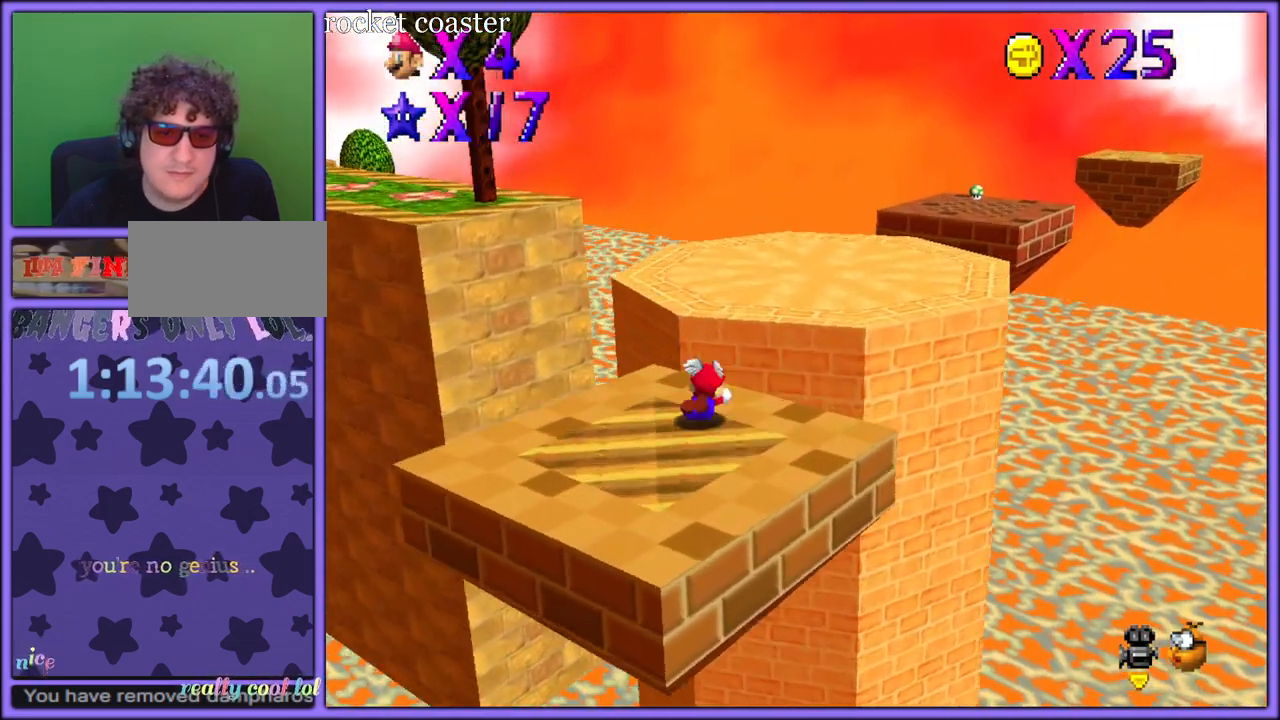
{"dt_ms": 500, "buttons": [], "left_stick": "up", "button_events": [[17, "B", "down"], [83, "R1", "down"], [283, "R1", "up"], [400, "A", "up"], [400, "B", "up"]]}
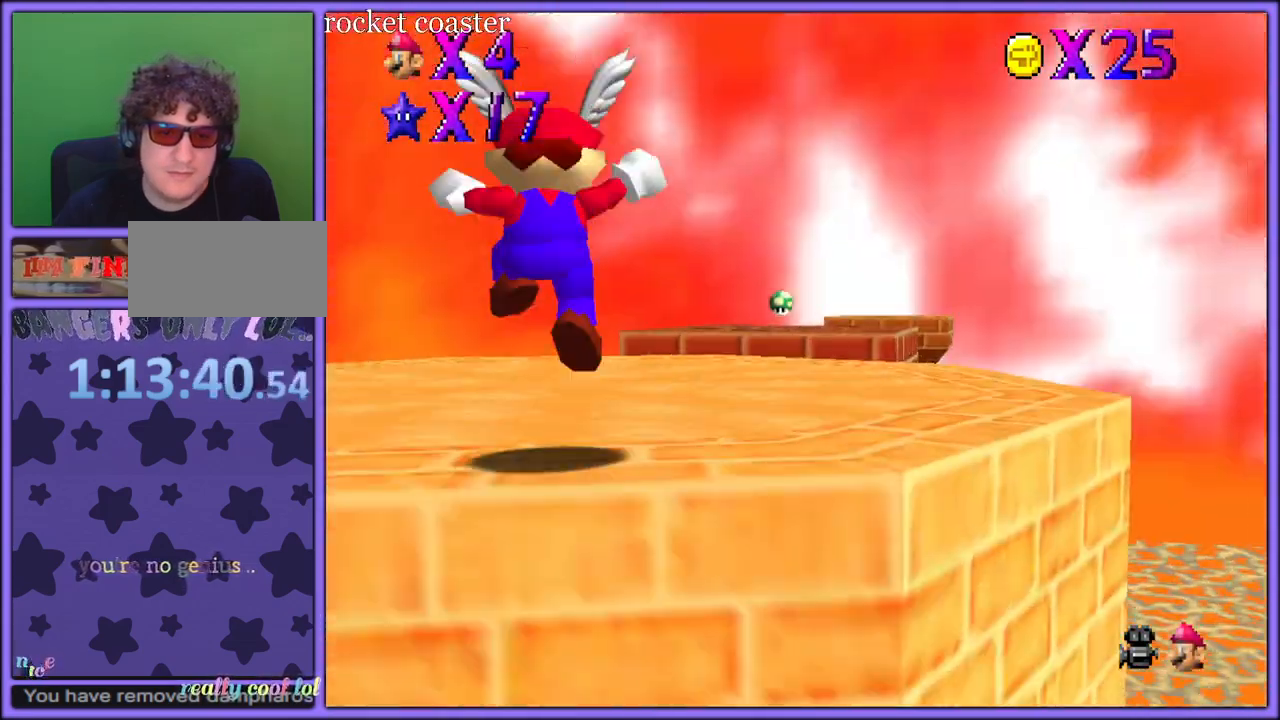
{"dt_ms": 1000, "buttons": ["A", "B"], "left_stick": "down-right", "button_events": [[83, "R1", "down"], [183, "R1", "up"], [450, "A", "down"], [517, "A", "up"], [633, "C_RIGHT", "down"], [700, "C_RIGHT", "up"], [850, "A", "down"], [967, "B", "down"]]}
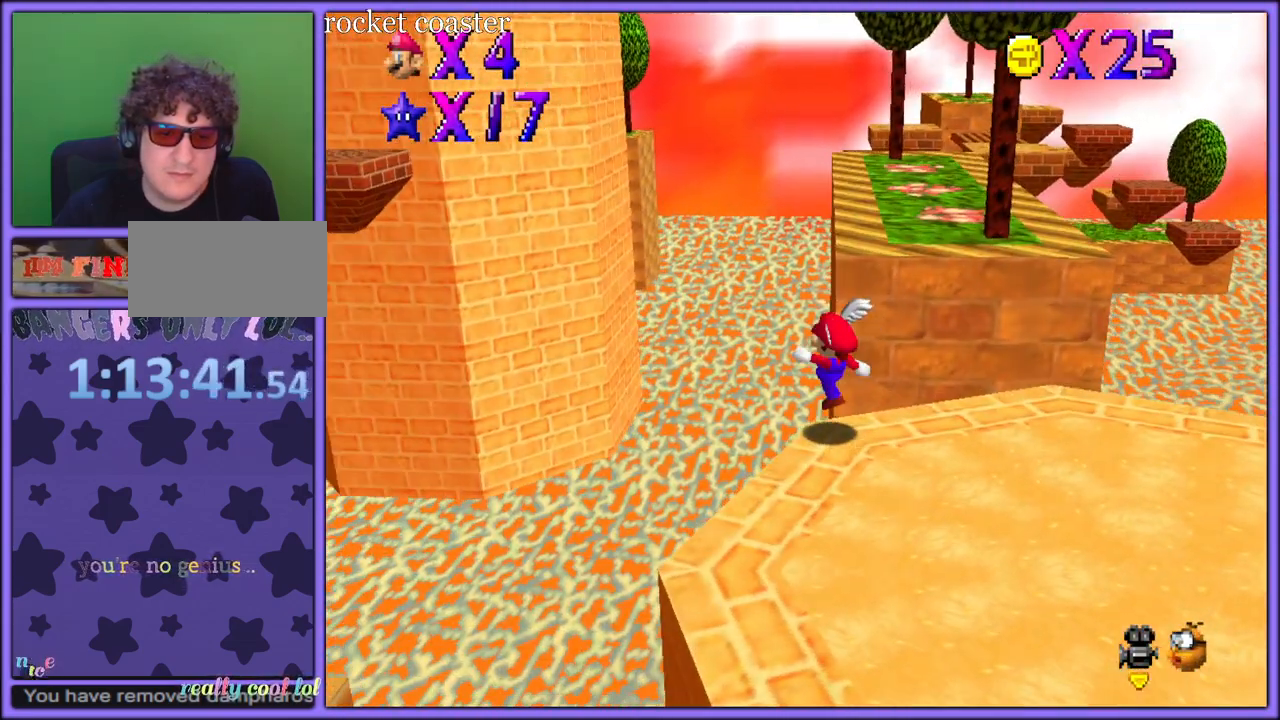
{"dt_ms": 500, "buttons": ["A"], "left_stick": "down-right", "button_events": [[200, "B", "up"], [283, "A", "up"], [500, "A", "down"]]}
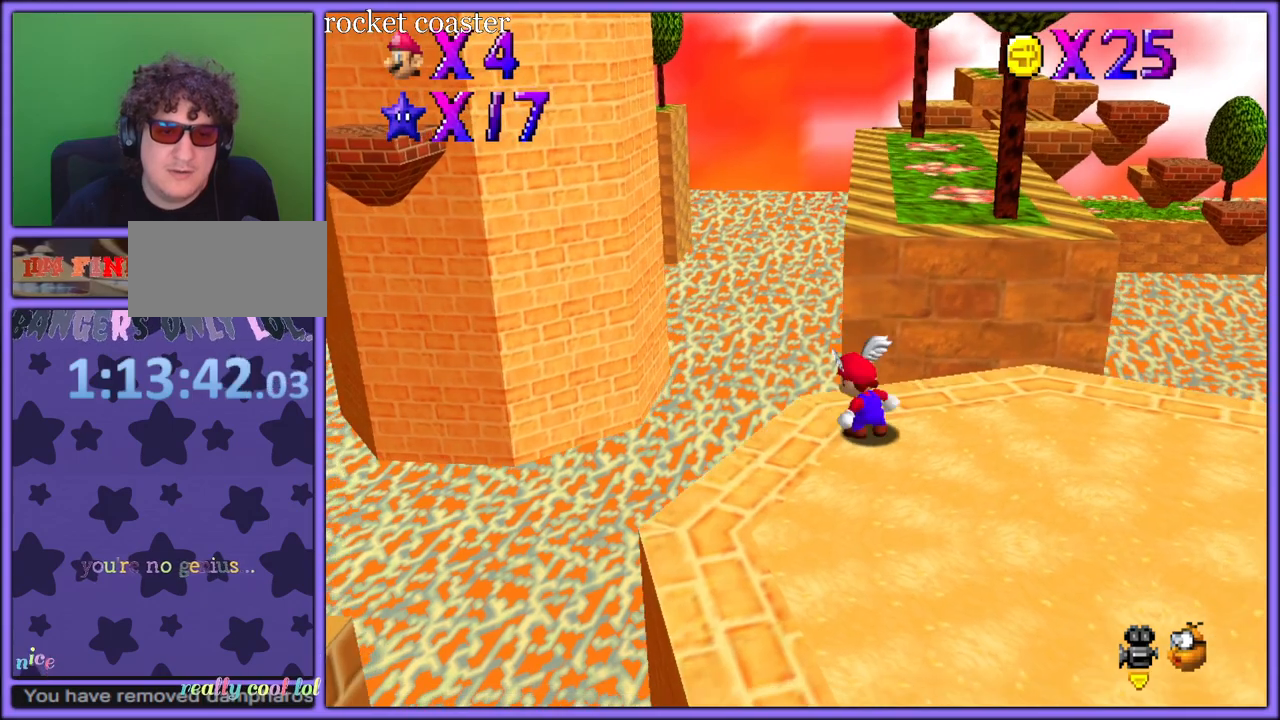
{"dt_ms": 500, "buttons": ["A"], "left_stick": "down-right", "button_events": []}
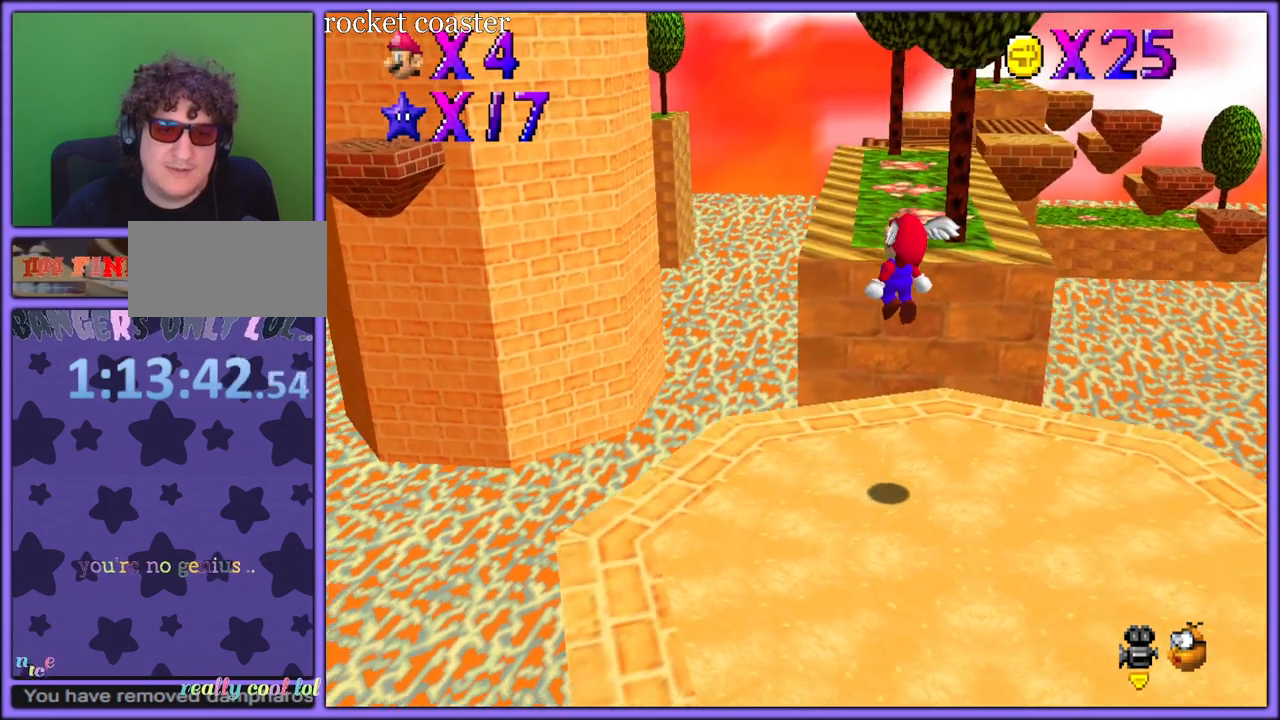
{"dt_ms": 500, "buttons": ["A"], "left_stick": "down-right", "button_events": [[333, "A", "up"], [467, "A", "down"]]}
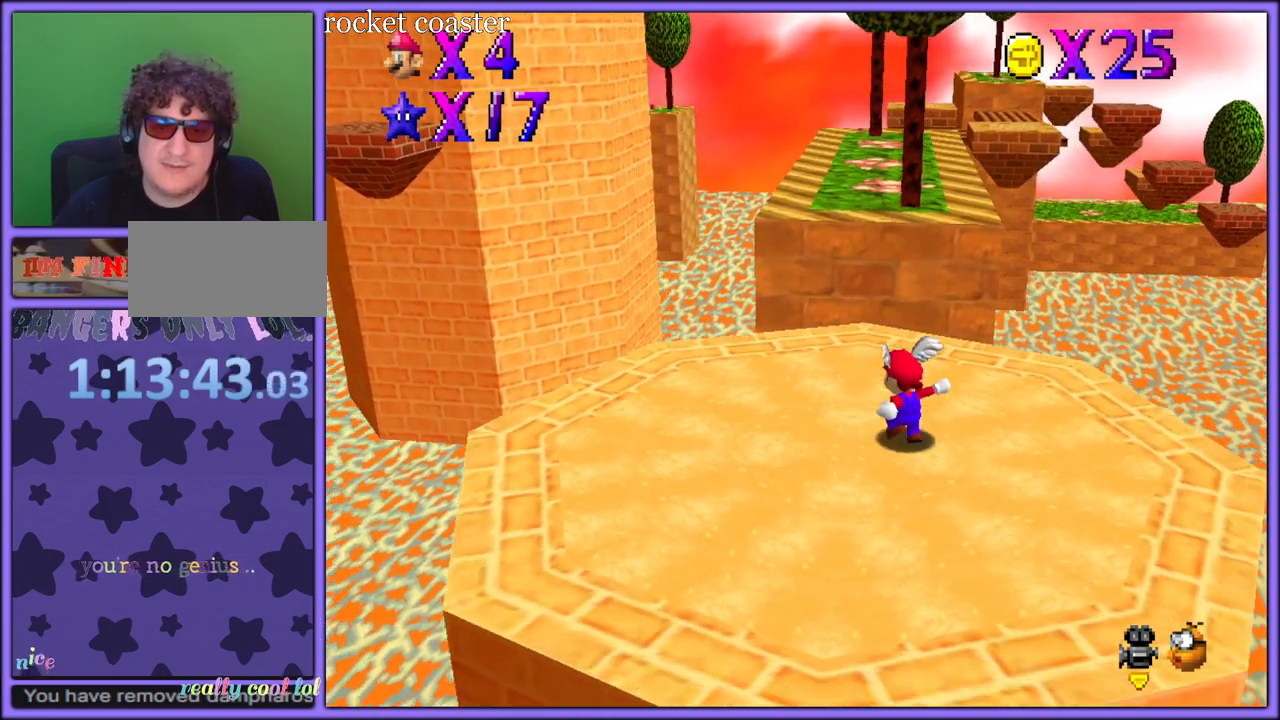
{"dt_ms": 500, "buttons": ["A"], "left_stick": "down-right", "button_events": []}
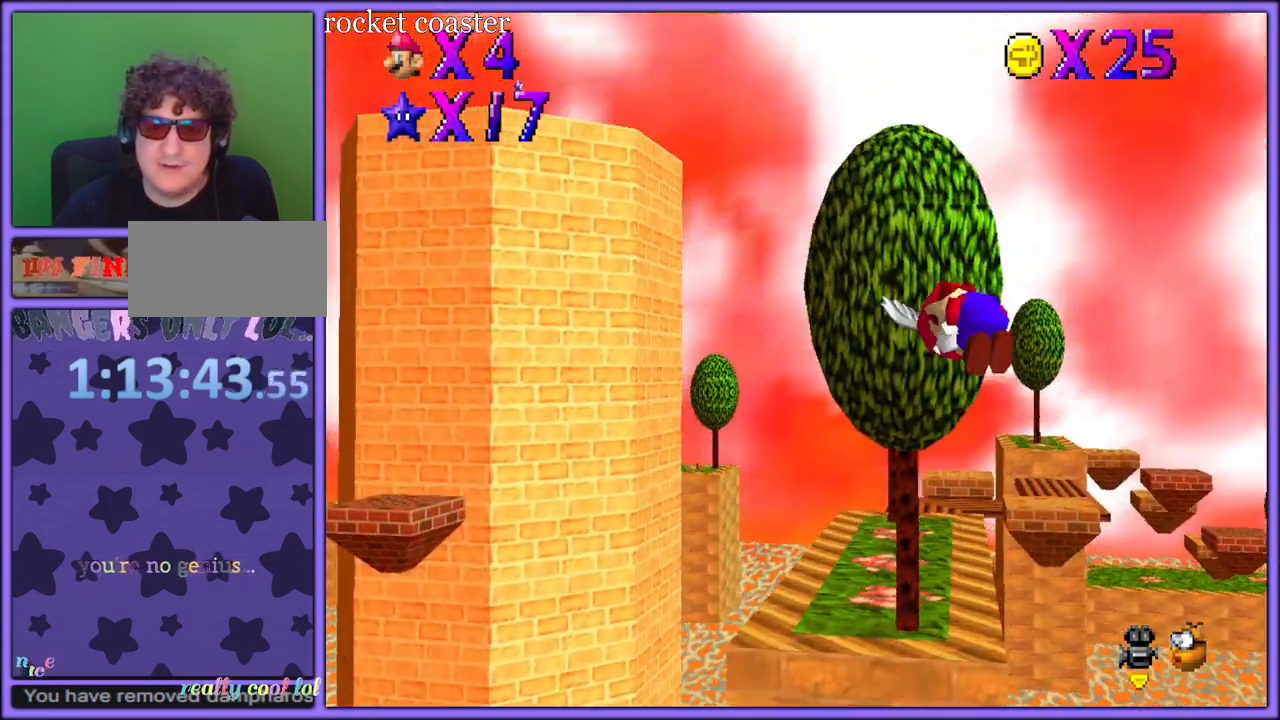
{"dt_ms": 500, "buttons": ["A"], "left_stick": "down", "button_events": []}
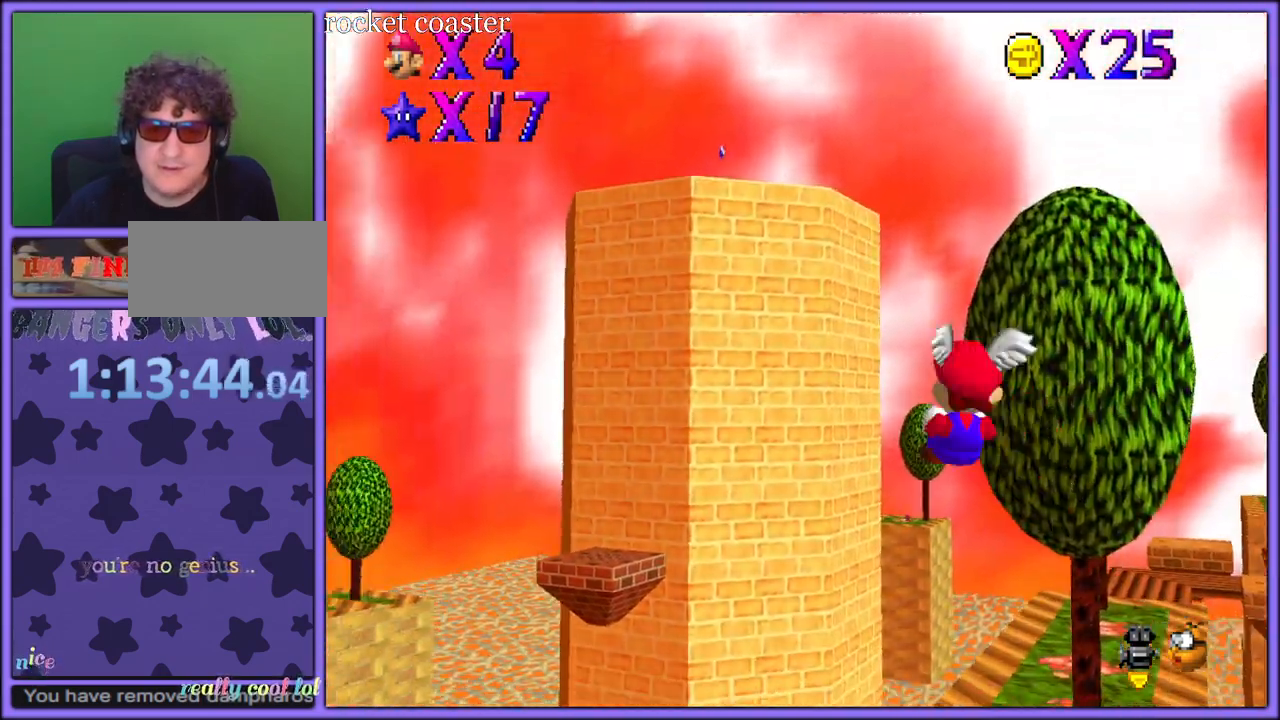
{"dt_ms": 500, "buttons": [], "left_stick": "up", "button_events": [[350, "A", "up"]]}
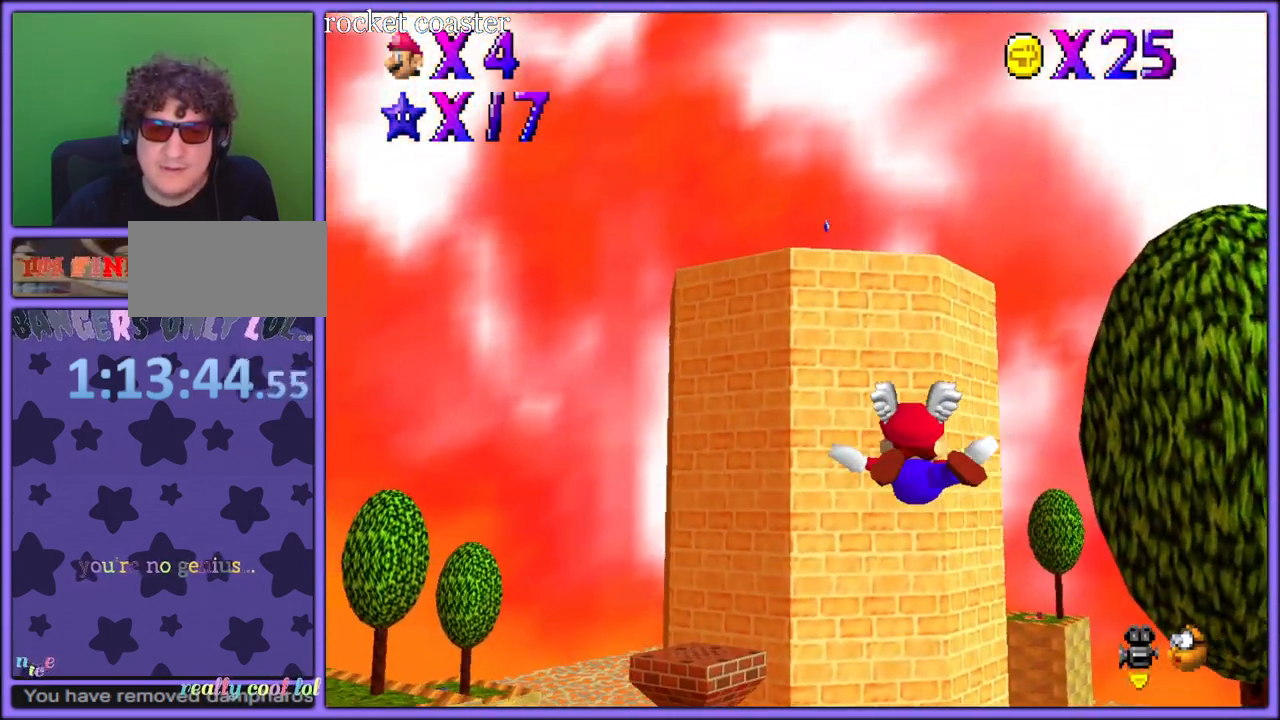
{"dt_ms": 500, "buttons": [], "left_stick": "center", "button_events": []}
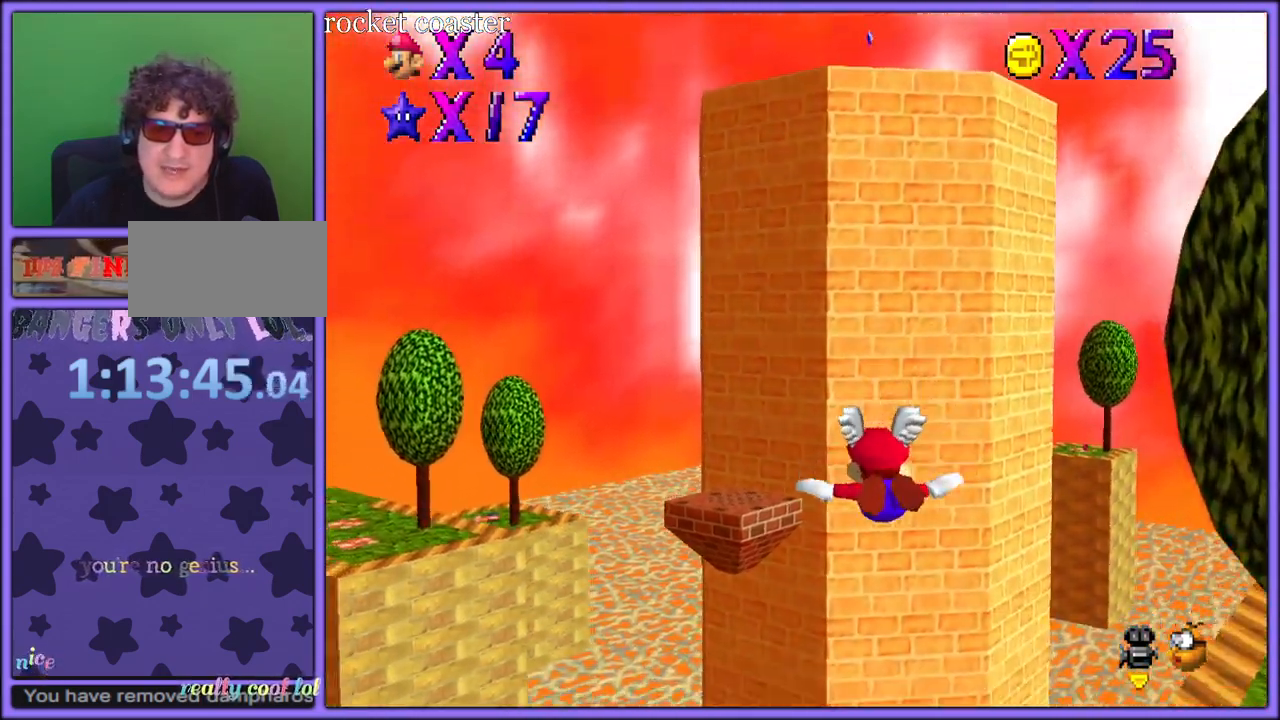
{"dt_ms": 500, "buttons": [], "left_stick": "right", "button_events": []}
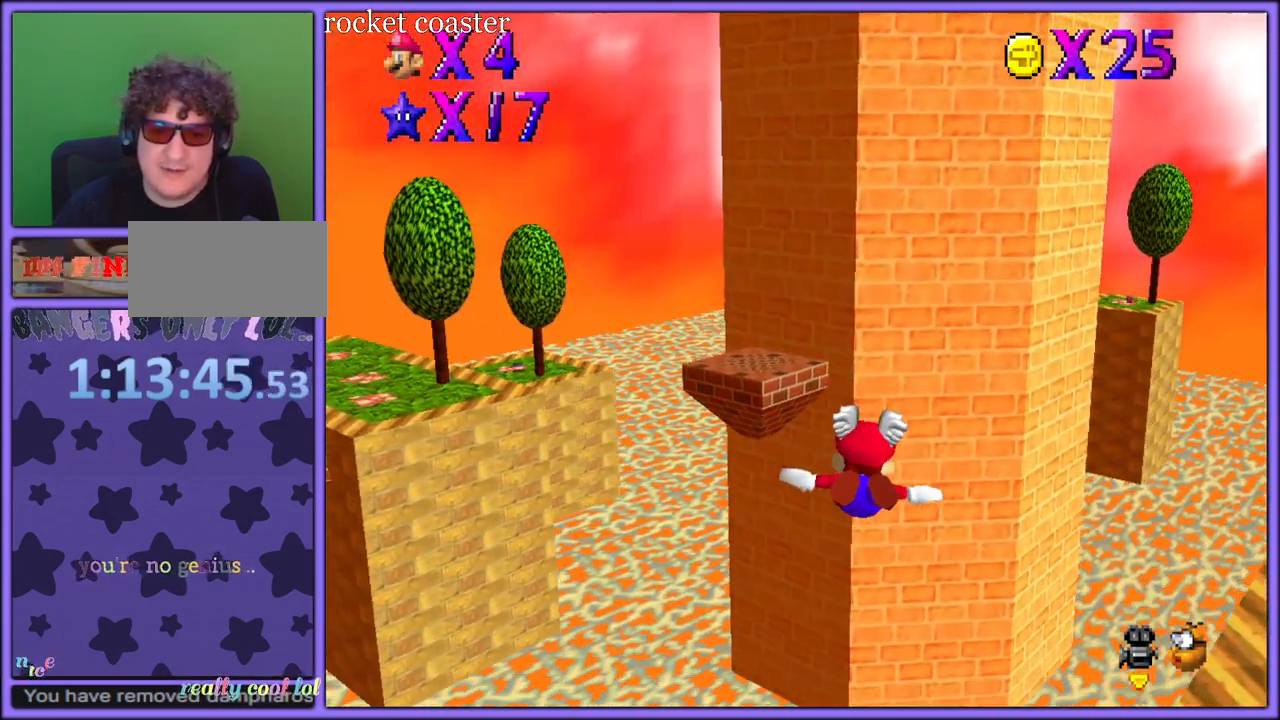
{"dt_ms": 500, "buttons": [], "left_stick": "right", "button_events": [[50, "C_LEFT", "down"], [300, "C_LEFT", "up"]]}
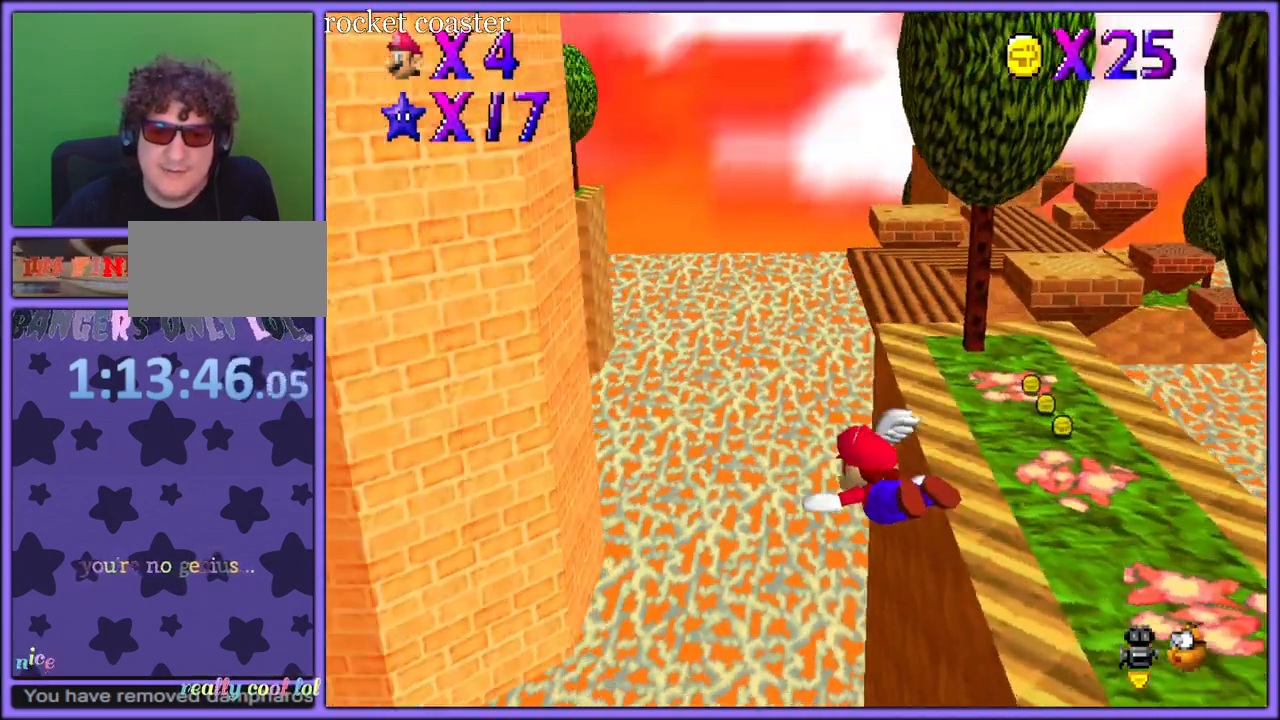
{"dt_ms": 500, "buttons": [], "left_stick": "right", "button_events": []}